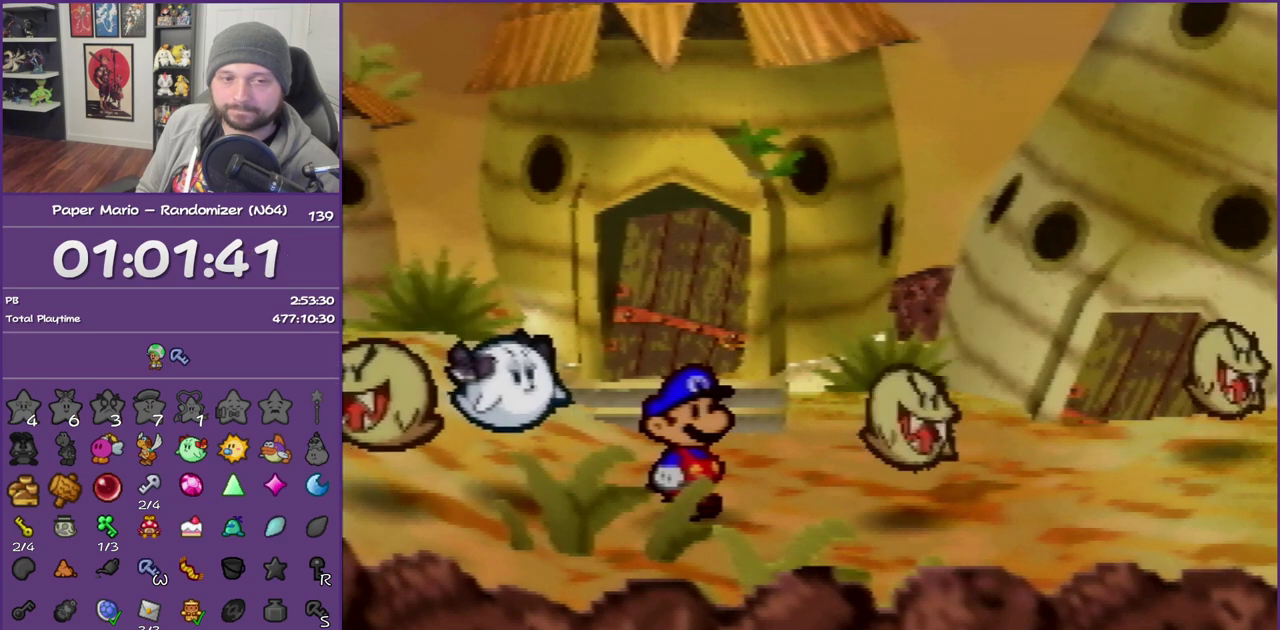
Gameplay with a controller (Nintendo layout); each line is a JSON object with the inputs held at the frame after it. "events" lists button and stick changes between this image and that frame as [ms after this image, input, new state], when the widget could be followed in between. This overlay highlights the sticks when they move; stick clicks (L3) are not distinguishable. Not read: L3 R3.
{"buttons": ["B"], "left_stick": "center", "events": []}
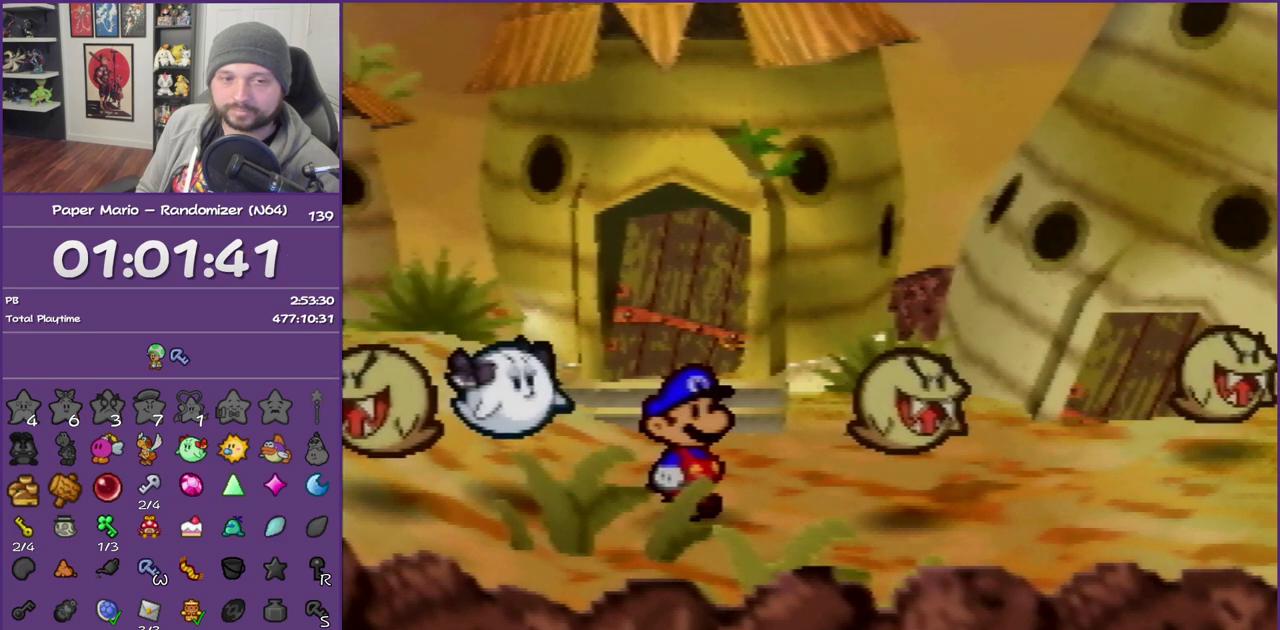
{"buttons": ["B"], "left_stick": "center", "events": []}
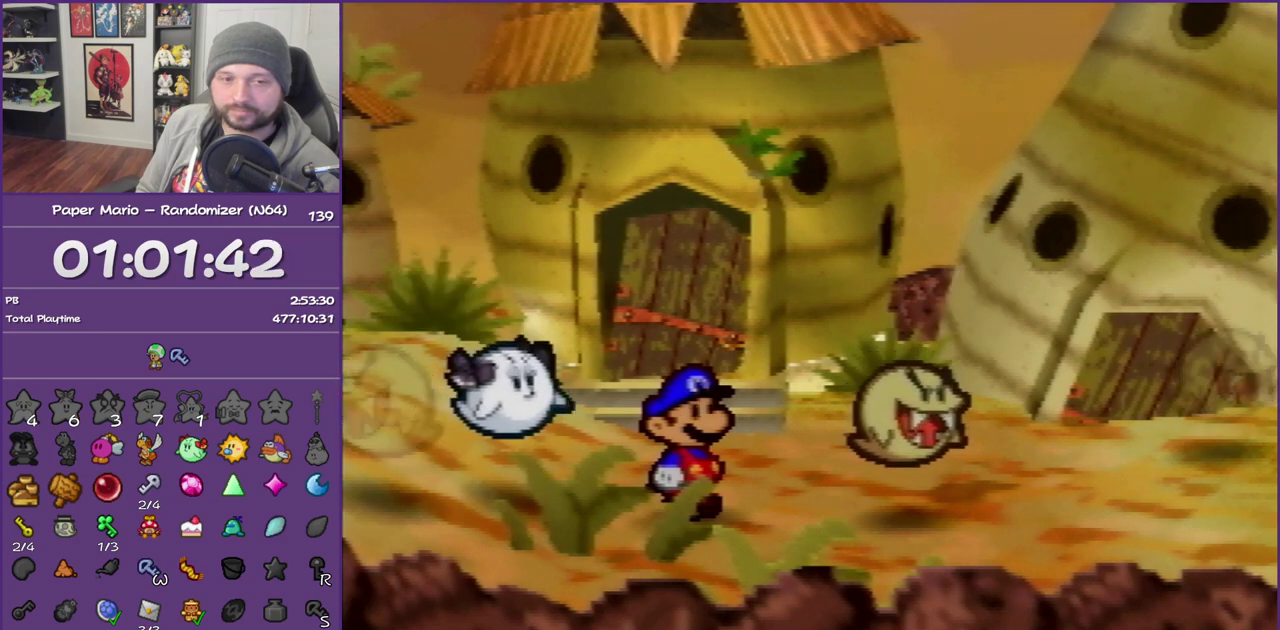
{"buttons": ["B"], "left_stick": "center", "events": []}
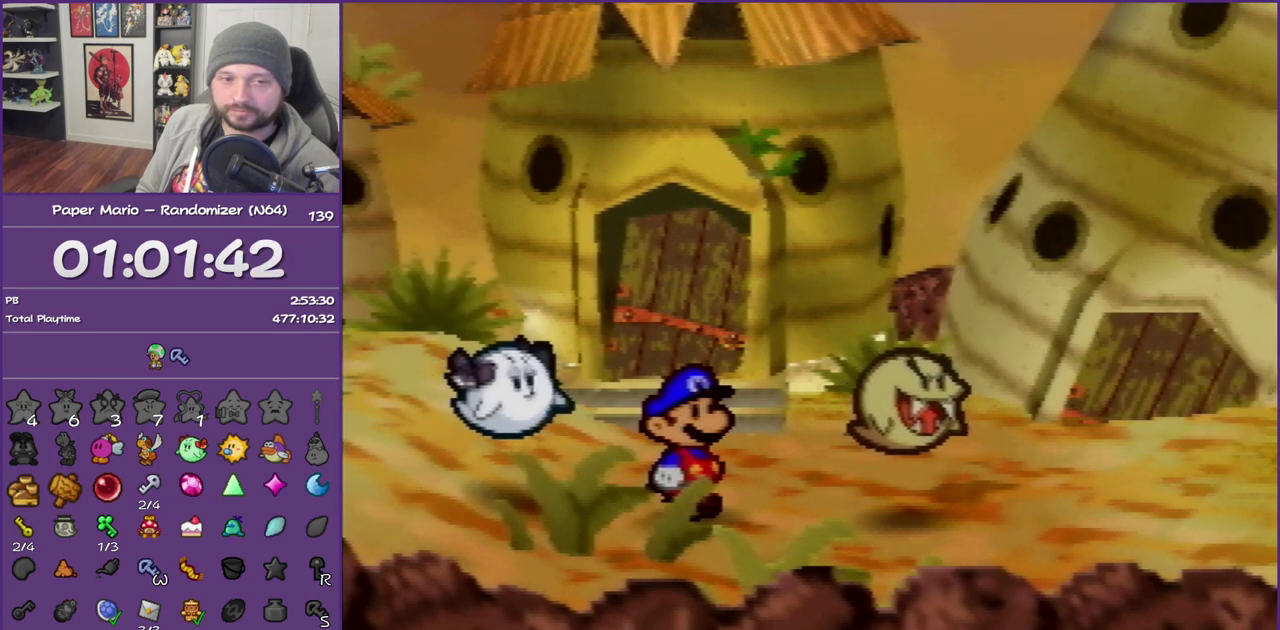
{"buttons": ["B"], "left_stick": "center", "events": []}
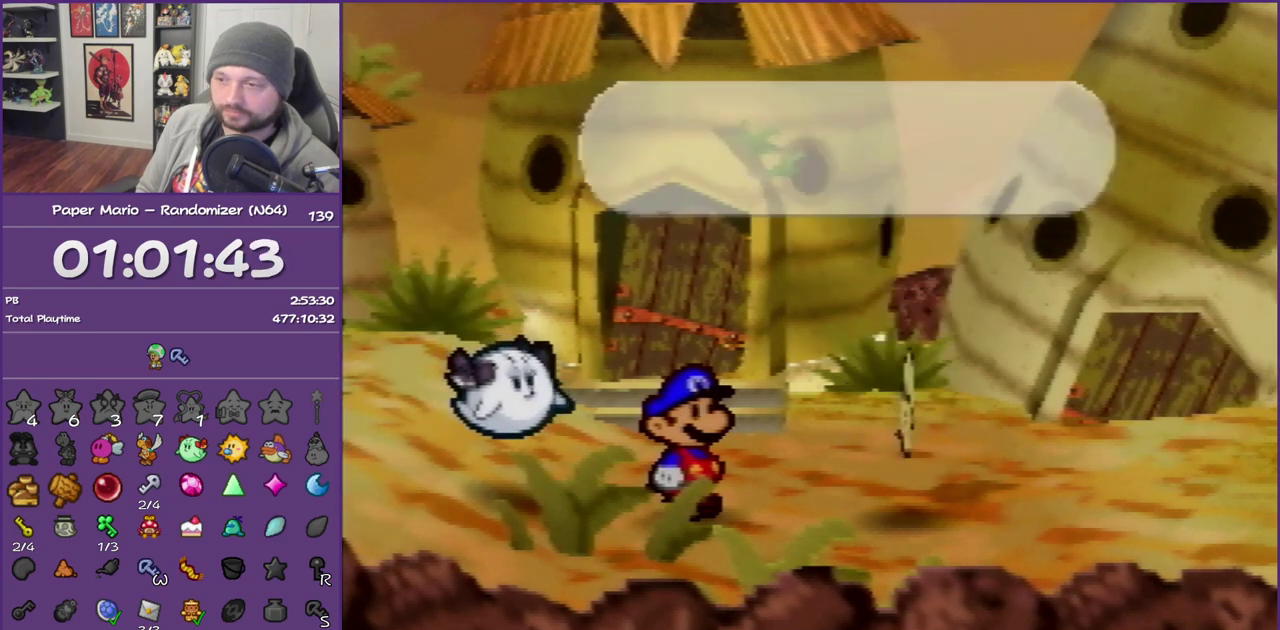
{"buttons": ["B"], "left_stick": "center", "events": []}
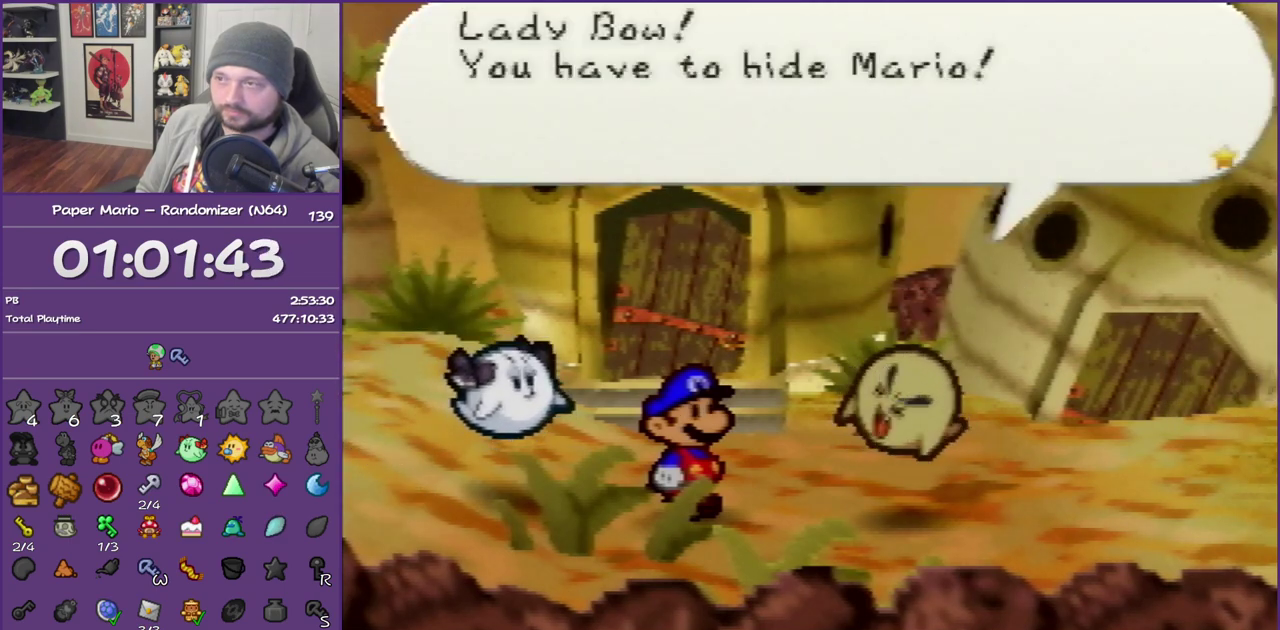
{"buttons": ["B", "C_DOWN"], "left_stick": "center", "events": [[383, "C_DOWN", "down"]]}
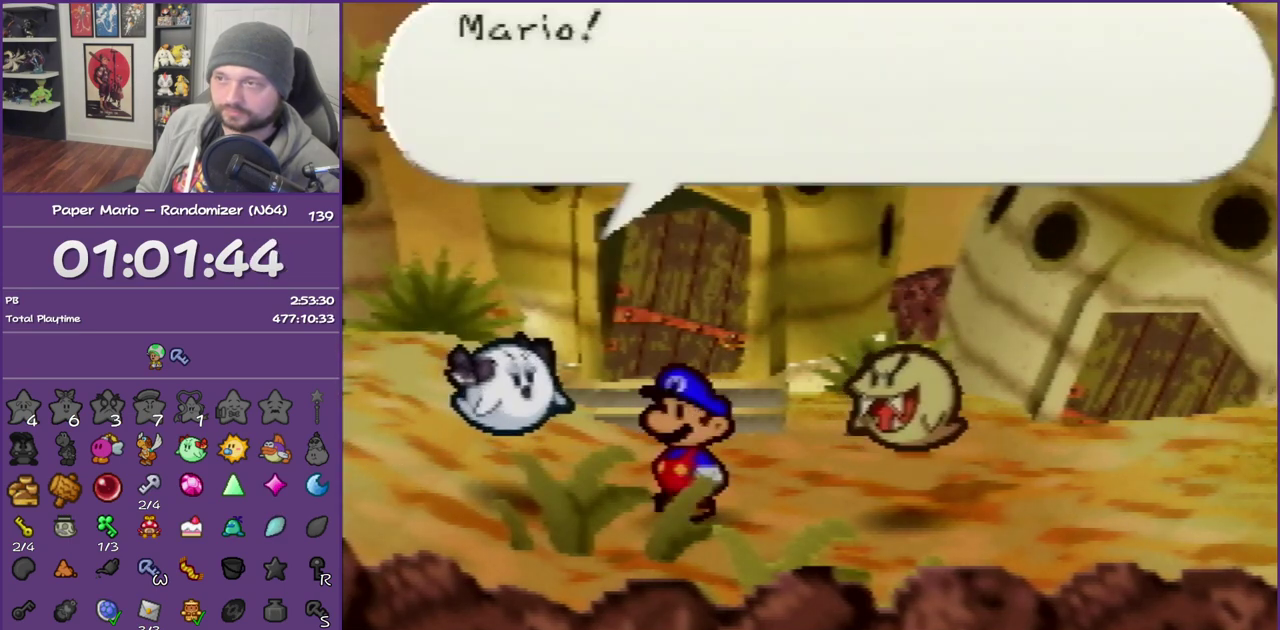
{"buttons": ["B"], "left_stick": "center", "events": [[17, "C_DOWN", "up"], [67, "C_DOWN", "down"], [200, "C_DOWN", "up"], [267, "C_DOWN", "down"], [317, "C_DOWN", "up"], [417, "C_DOWN", "down"], [483, "C_DOWN", "up"]]}
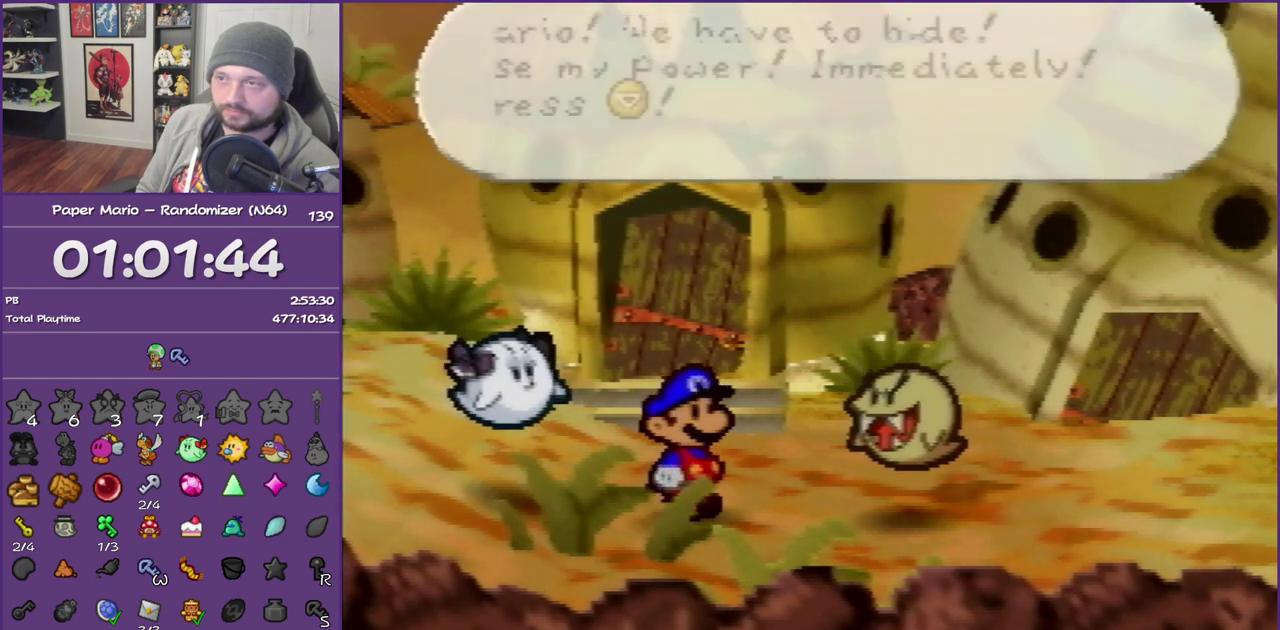
{"buttons": ["B"], "left_stick": "center", "events": [[67, "C_DOWN", "down"], [133, "C_DOWN", "up"], [233, "C_DOWN", "down"], [300, "C_DOWN", "up"], [383, "C_DOWN", "down"], [450, "C_DOWN", "up"]]}
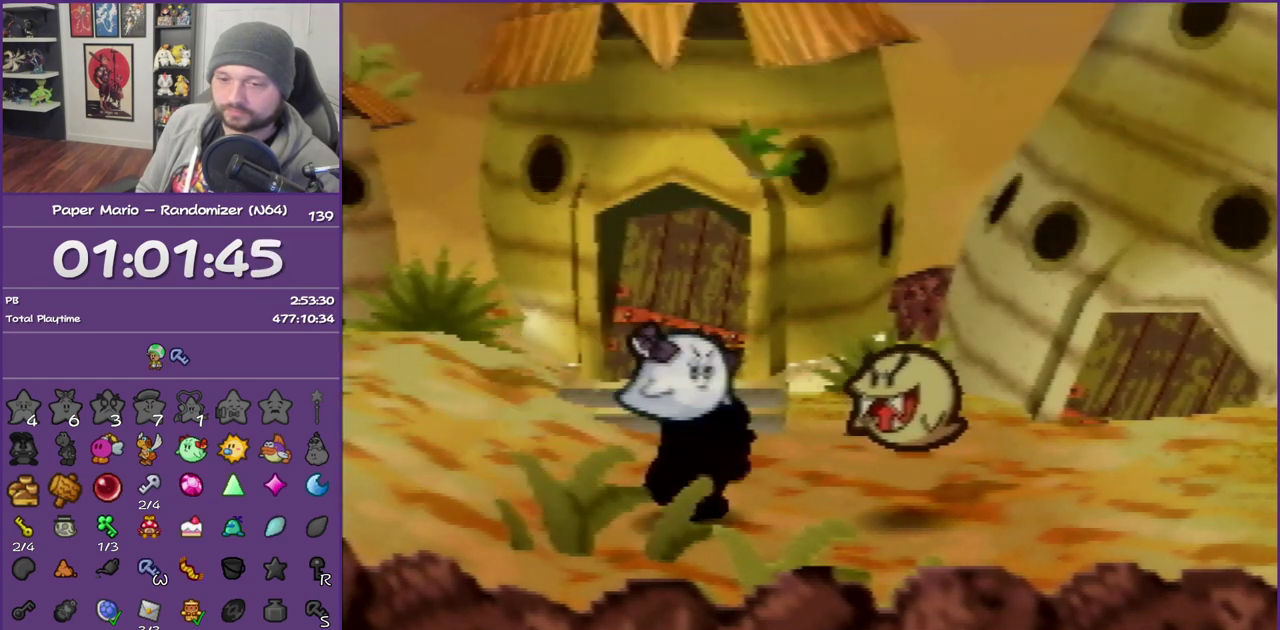
{"buttons": ["B"], "left_stick": "center", "events": [[33, "C_DOWN", "down"], [133, "C_DOWN", "up"]]}
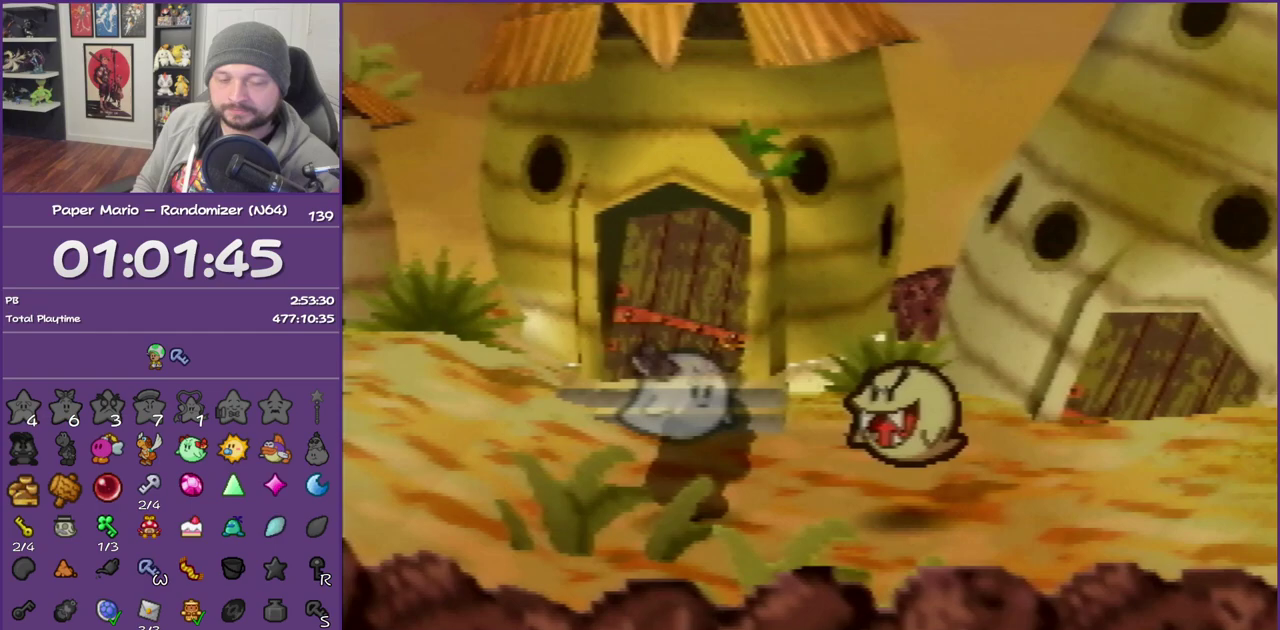
{"buttons": ["B"], "left_stick": "center", "events": []}
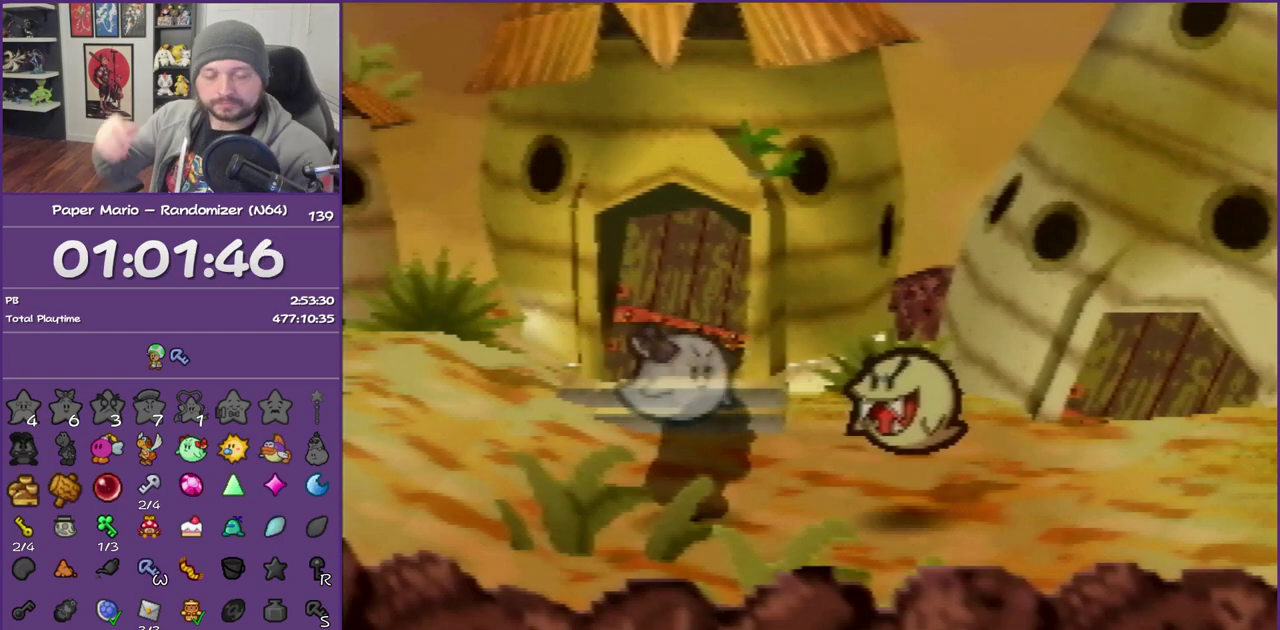
{"buttons": ["B"], "left_stick": "center", "events": []}
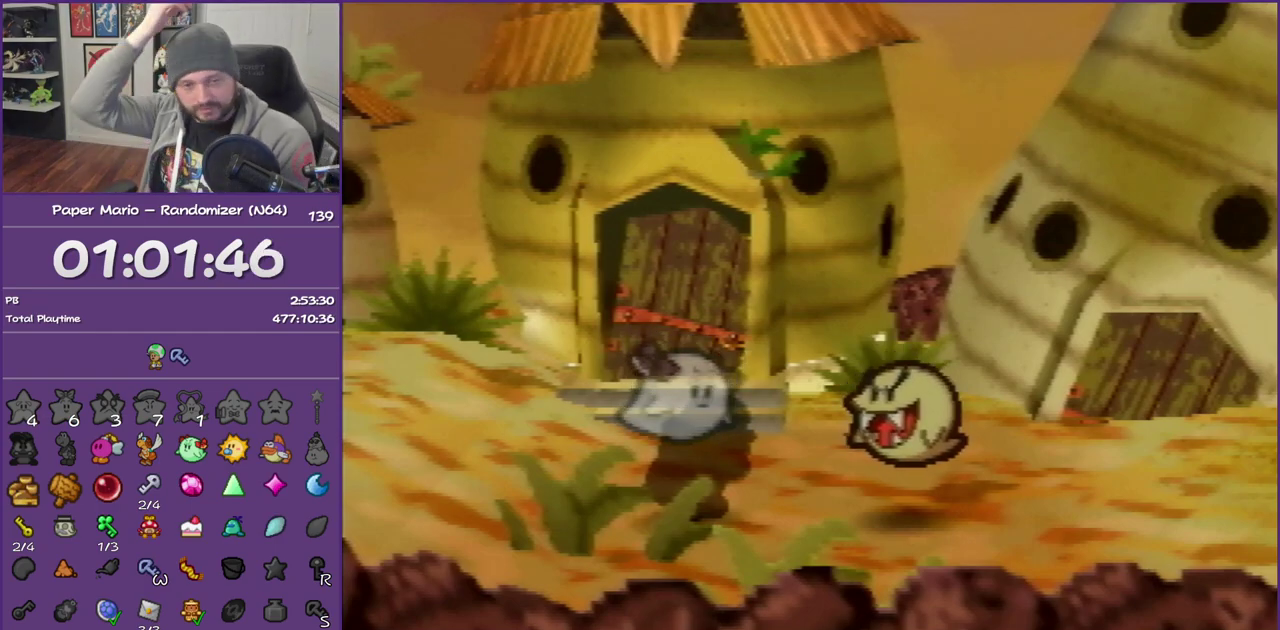
{"buttons": ["B"], "left_stick": "center", "events": []}
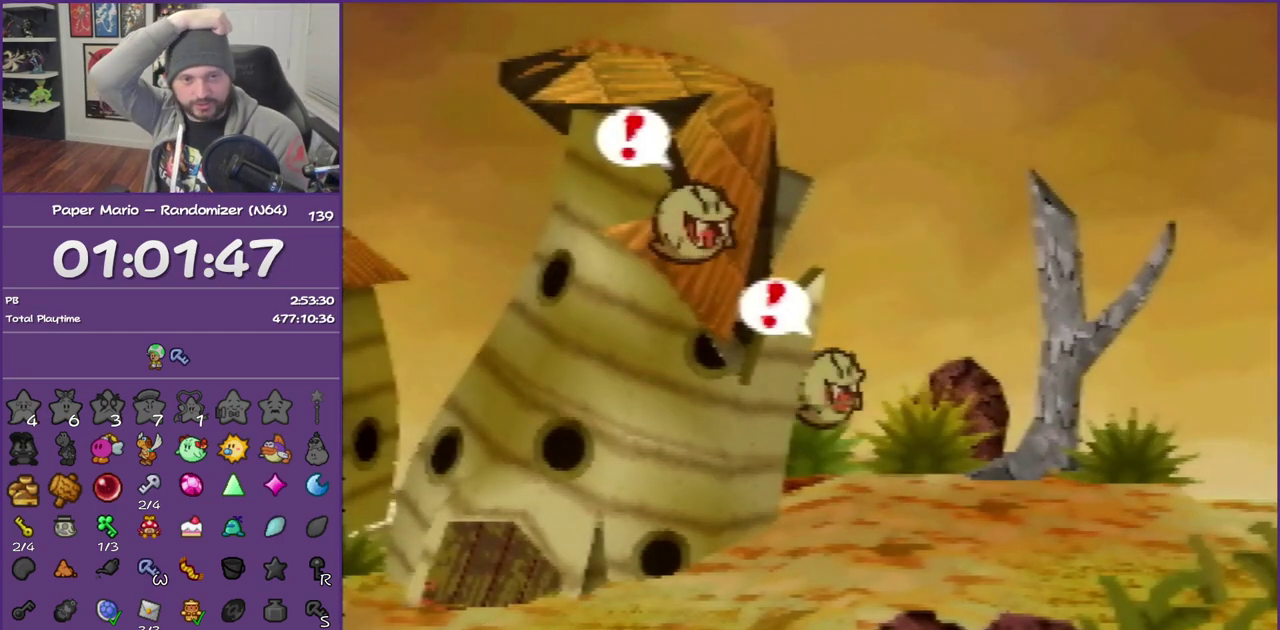
{"buttons": ["B"], "left_stick": "center", "events": []}
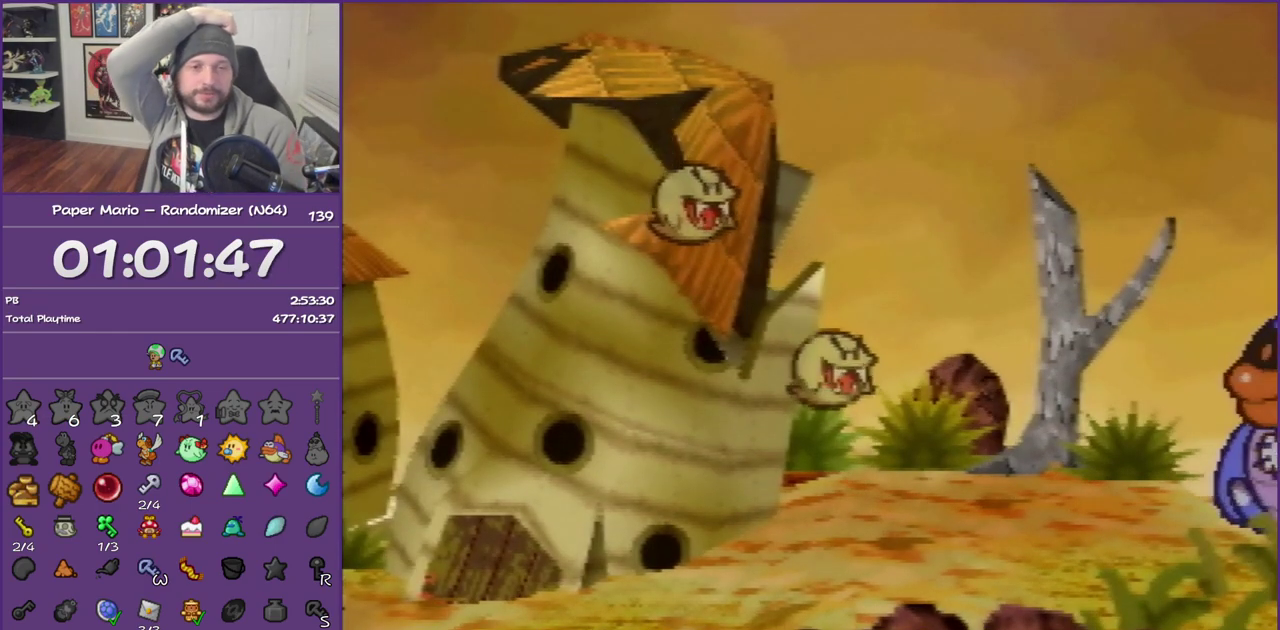
{"buttons": ["B"], "left_stick": "center", "events": []}
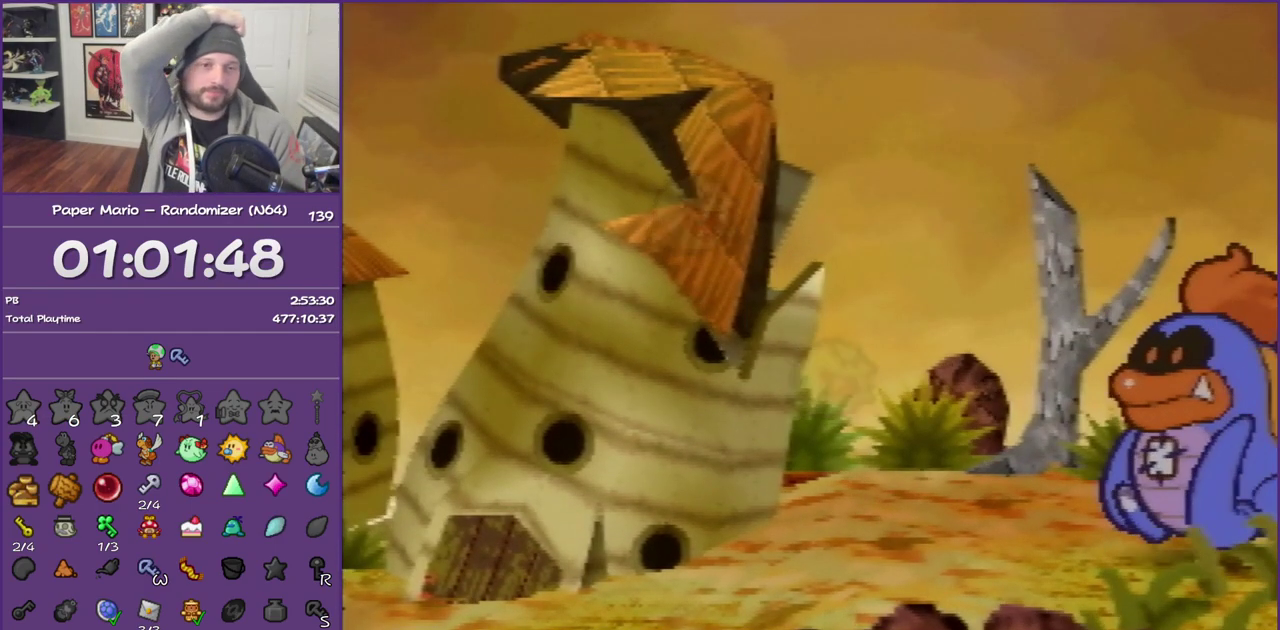
{"buttons": ["B"], "left_stick": "center", "events": []}
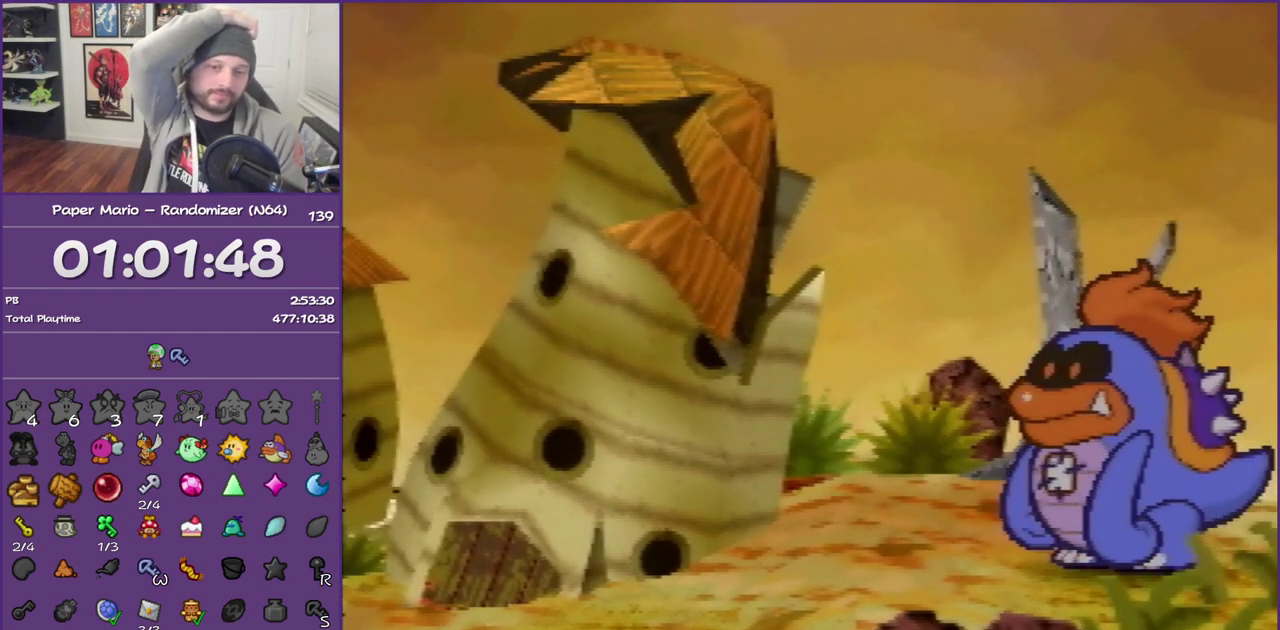
{"buttons": ["B"], "left_stick": "center", "events": []}
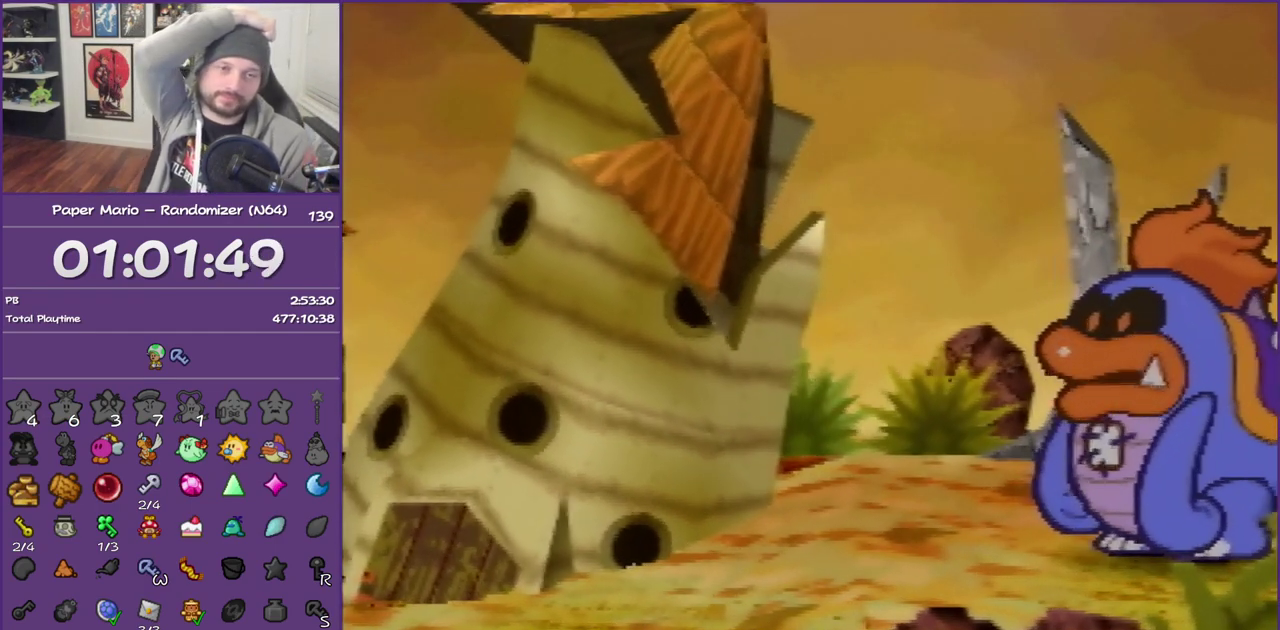
{"buttons": ["B"], "left_stick": "center", "events": []}
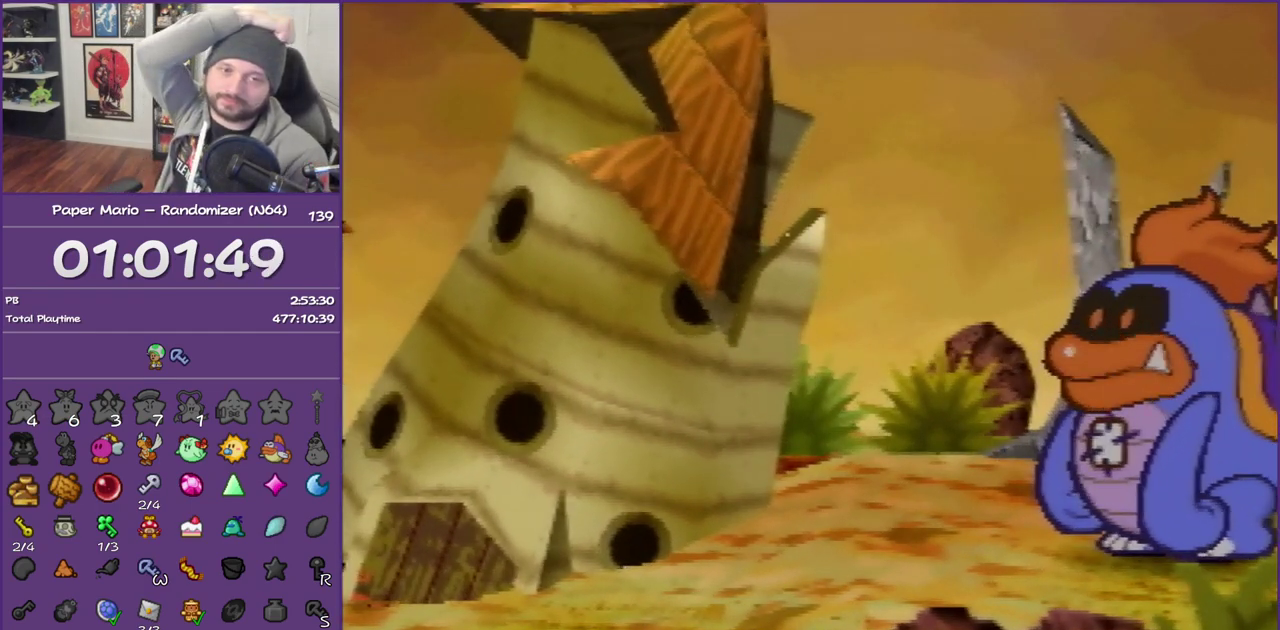
{"buttons": ["B"], "left_stick": "center", "events": []}
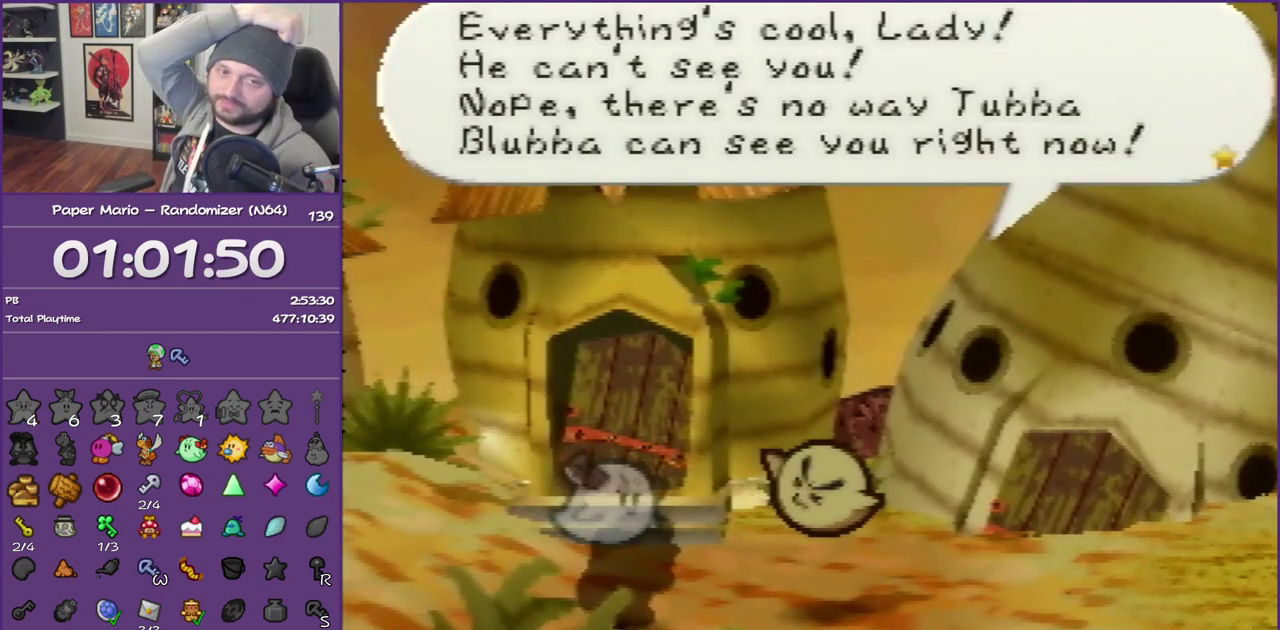
{"buttons": ["B"], "left_stick": "center", "events": []}
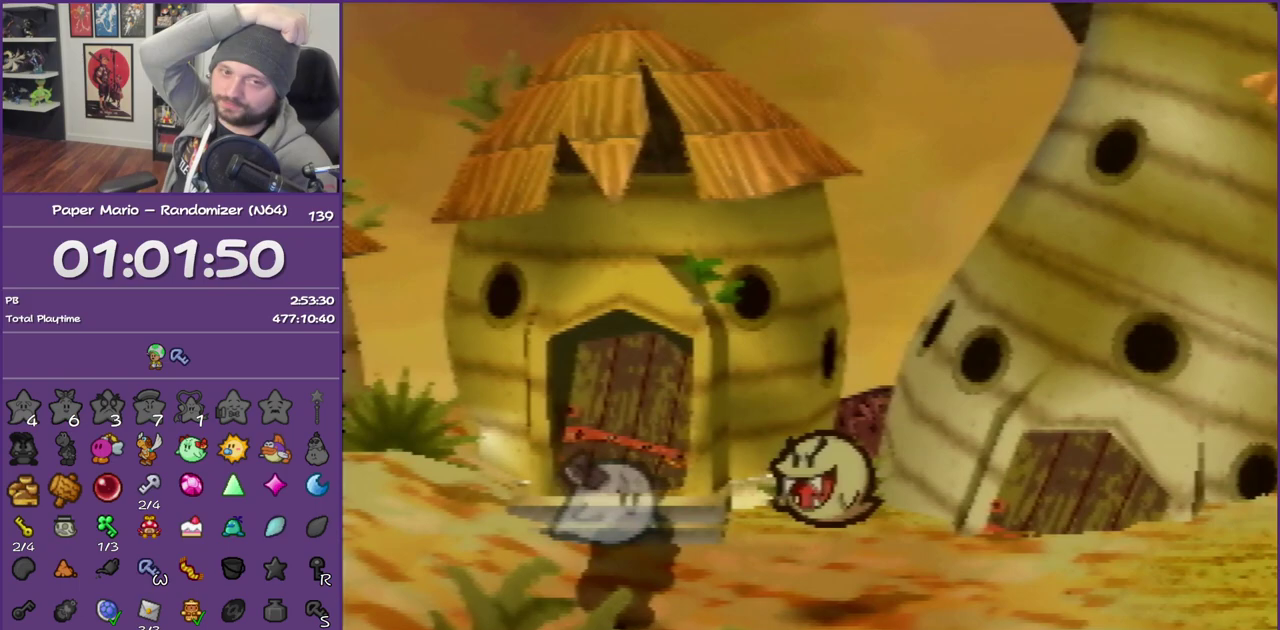
{"buttons": ["B"], "left_stick": "center", "events": []}
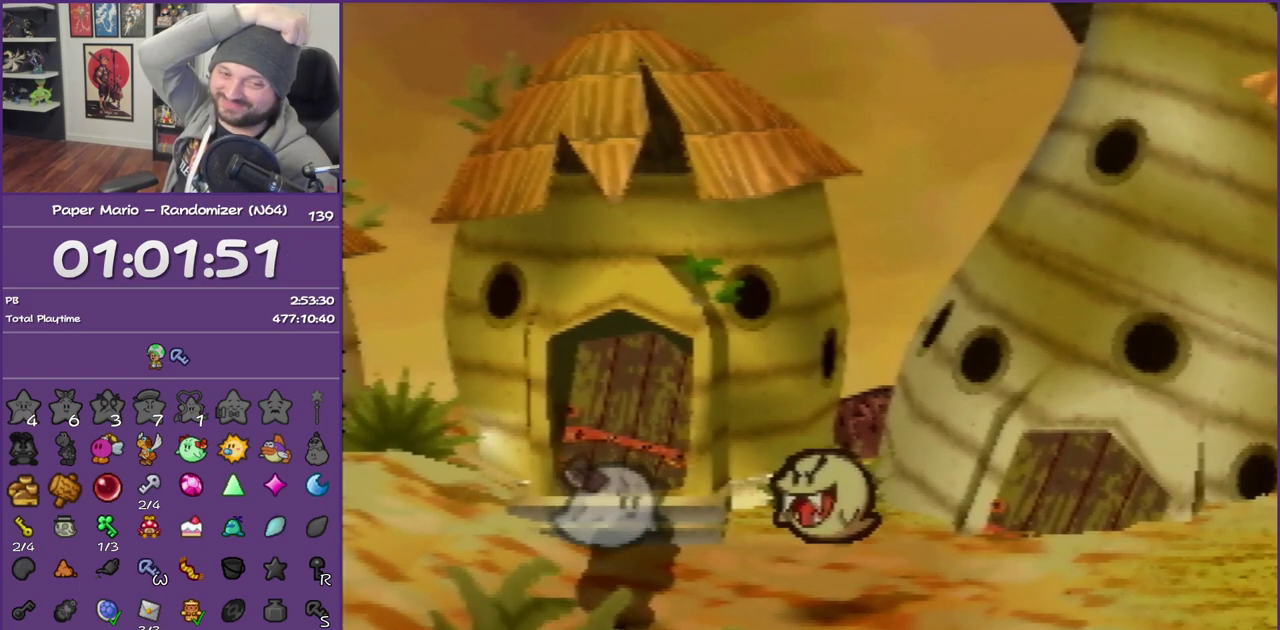
{"buttons": ["B"], "left_stick": "center", "events": []}
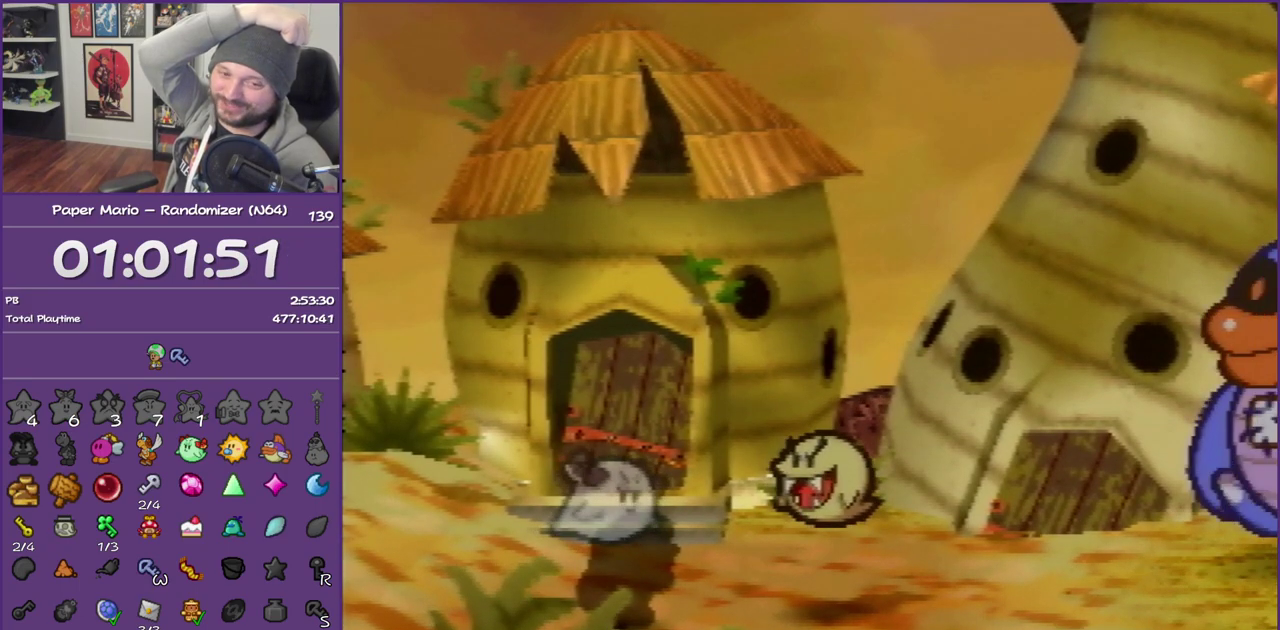
{"buttons": ["B"], "left_stick": "center", "events": []}
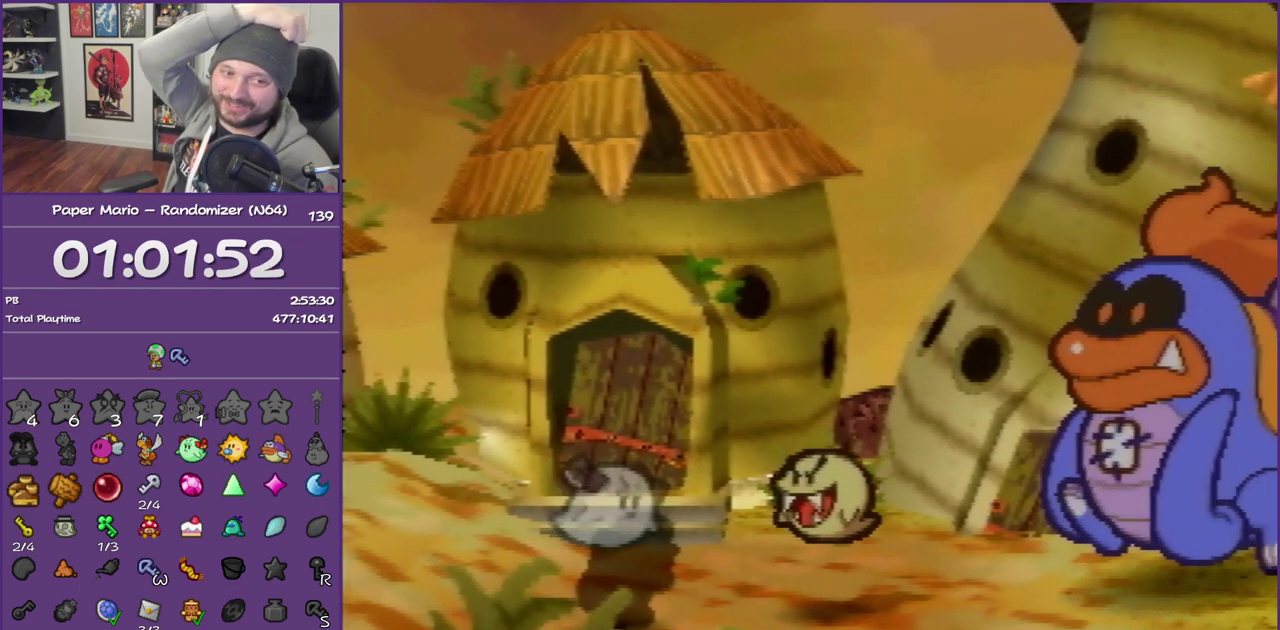
{"buttons": ["B"], "left_stick": "center", "events": []}
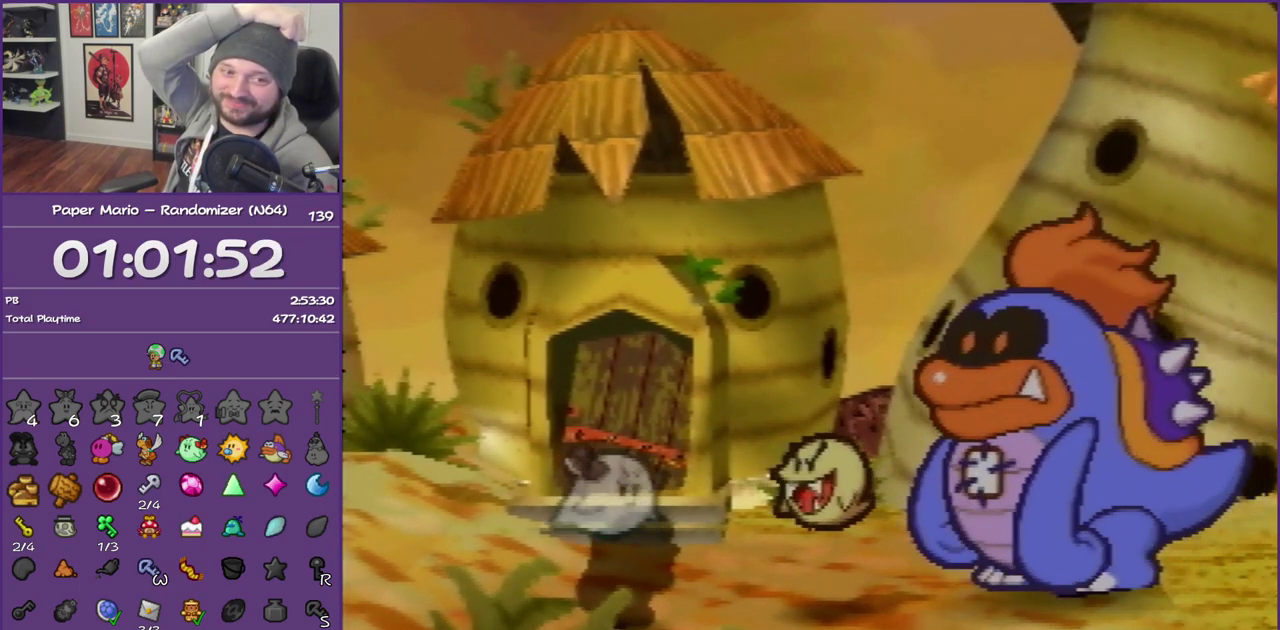
{"buttons": ["B"], "left_stick": "center", "events": []}
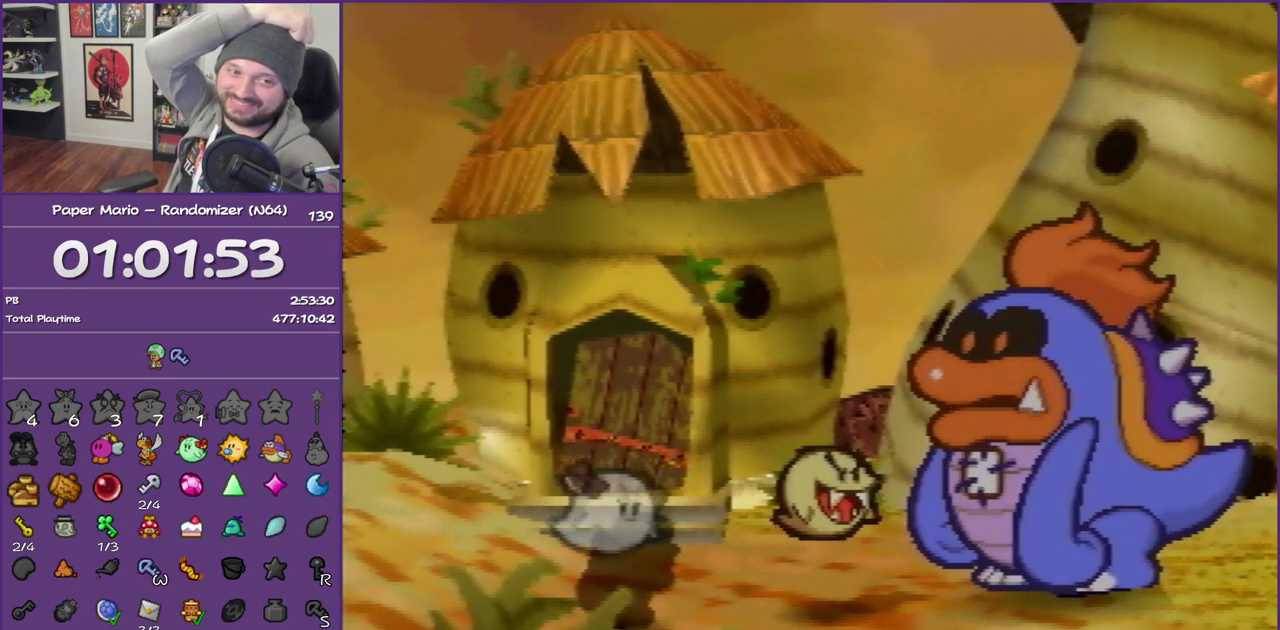
{"buttons": ["B"], "left_stick": "center", "events": []}
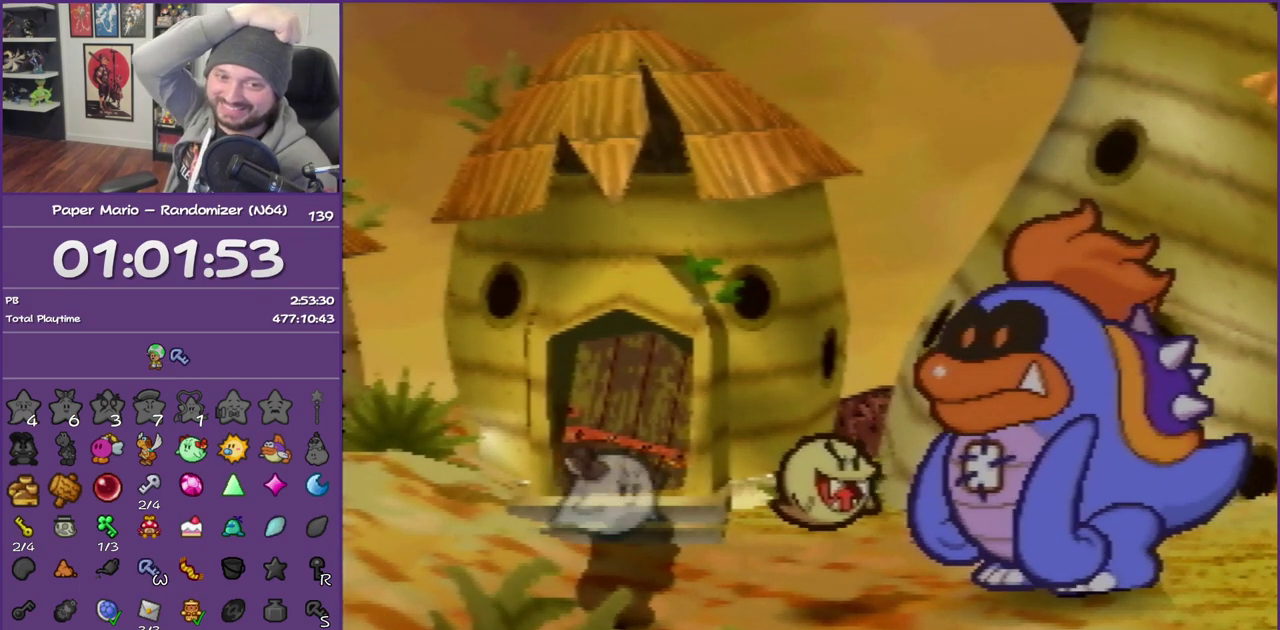
{"buttons": ["B"], "left_stick": "center", "events": []}
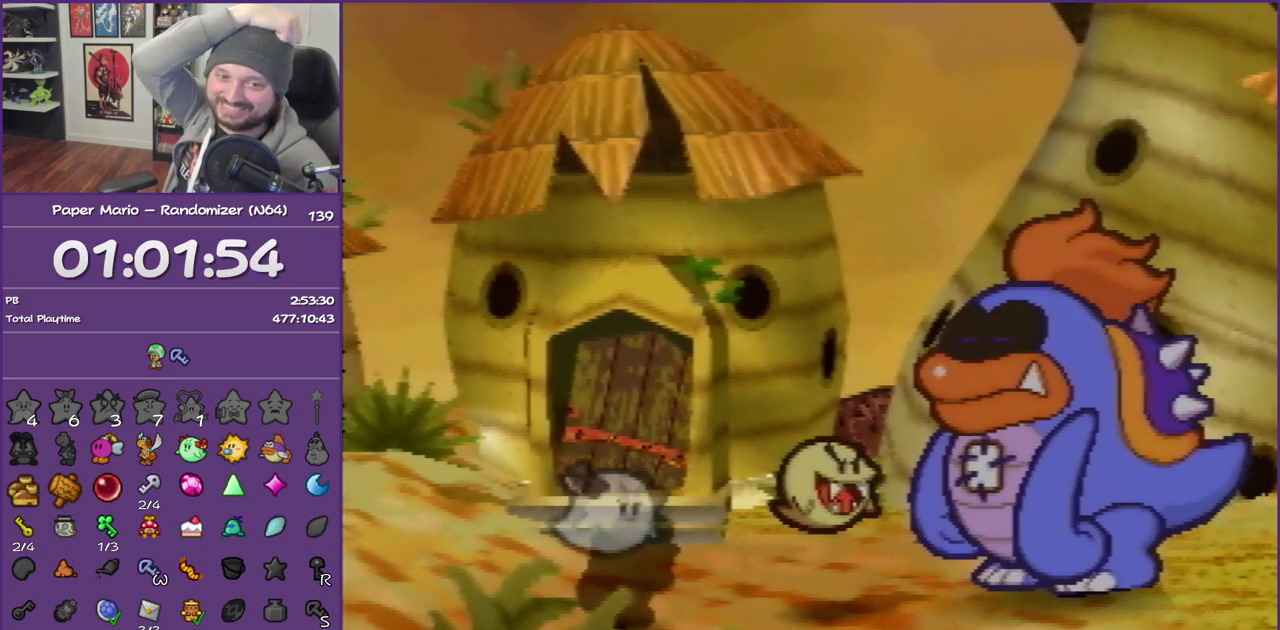
{"buttons": ["B"], "left_stick": "center", "events": []}
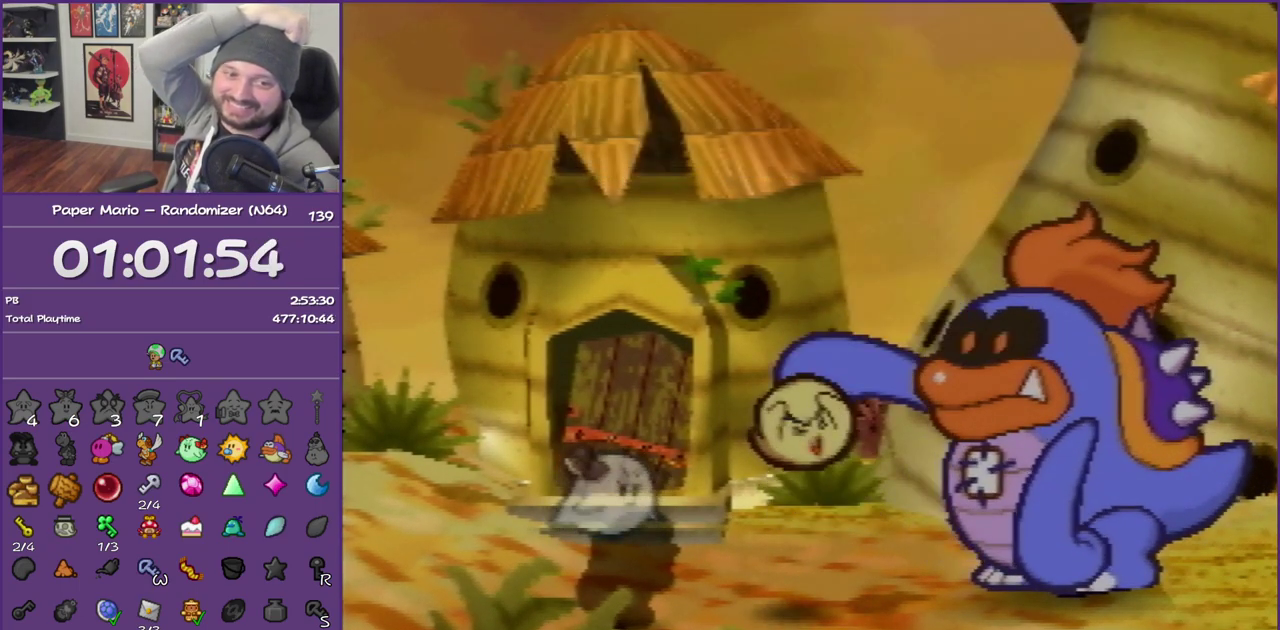
{"buttons": ["B"], "left_stick": "center", "events": []}
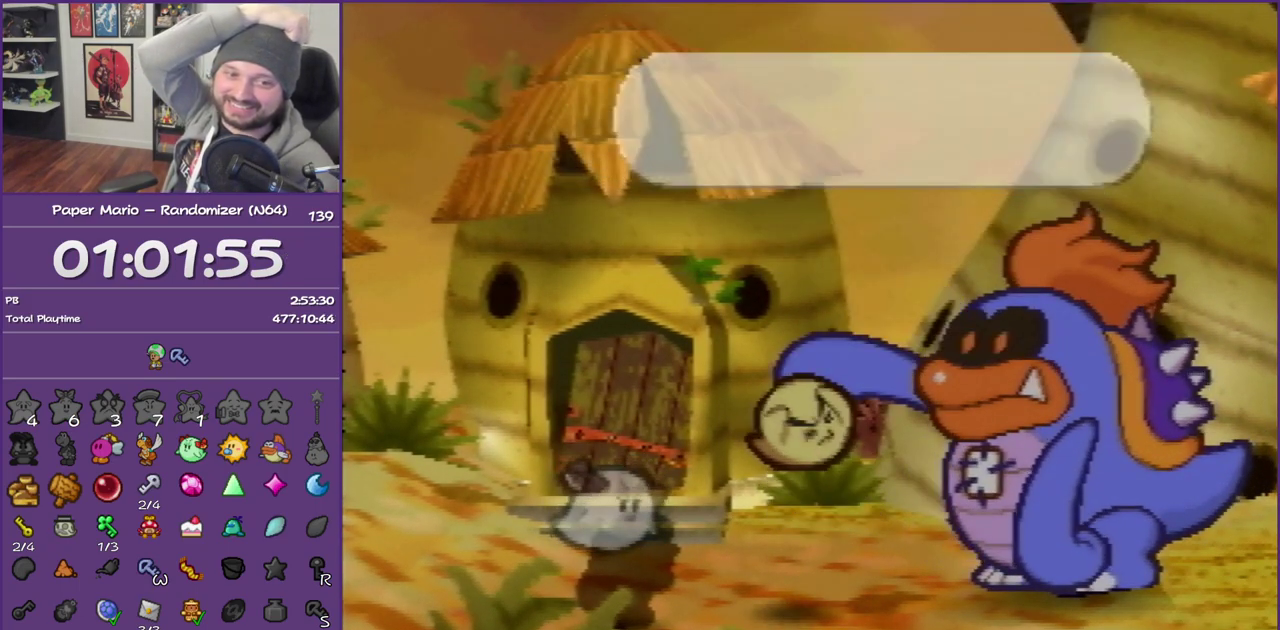
{"buttons": ["B"], "left_stick": "center", "events": []}
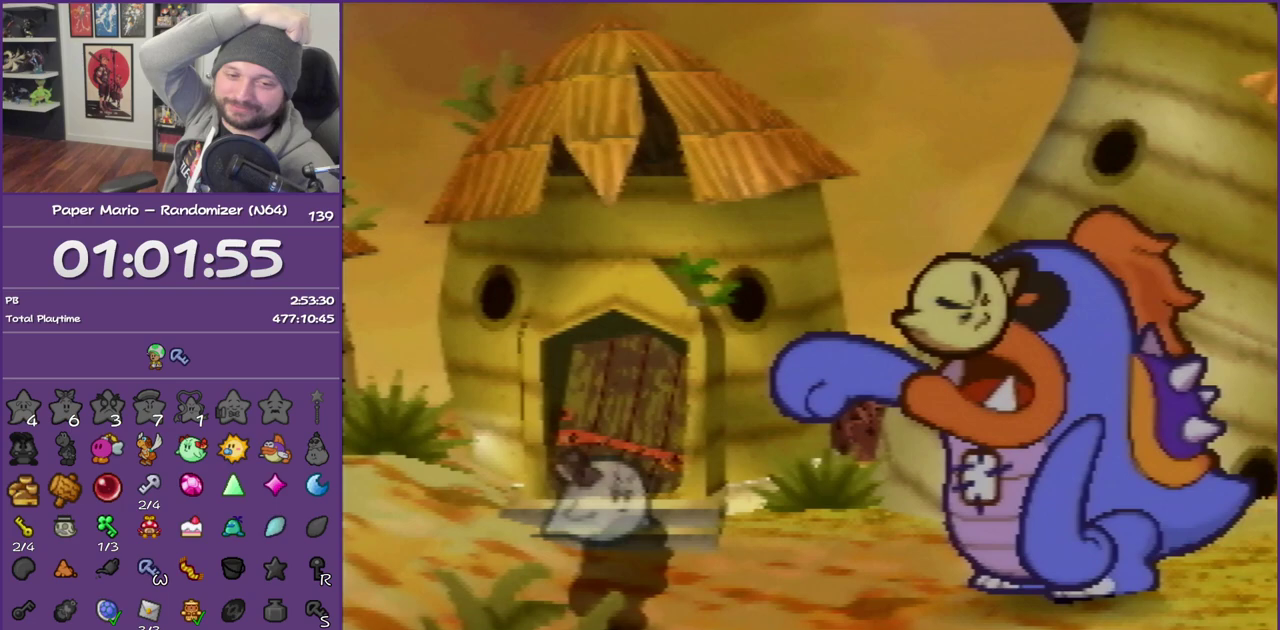
{"buttons": ["B"], "left_stick": "center", "events": []}
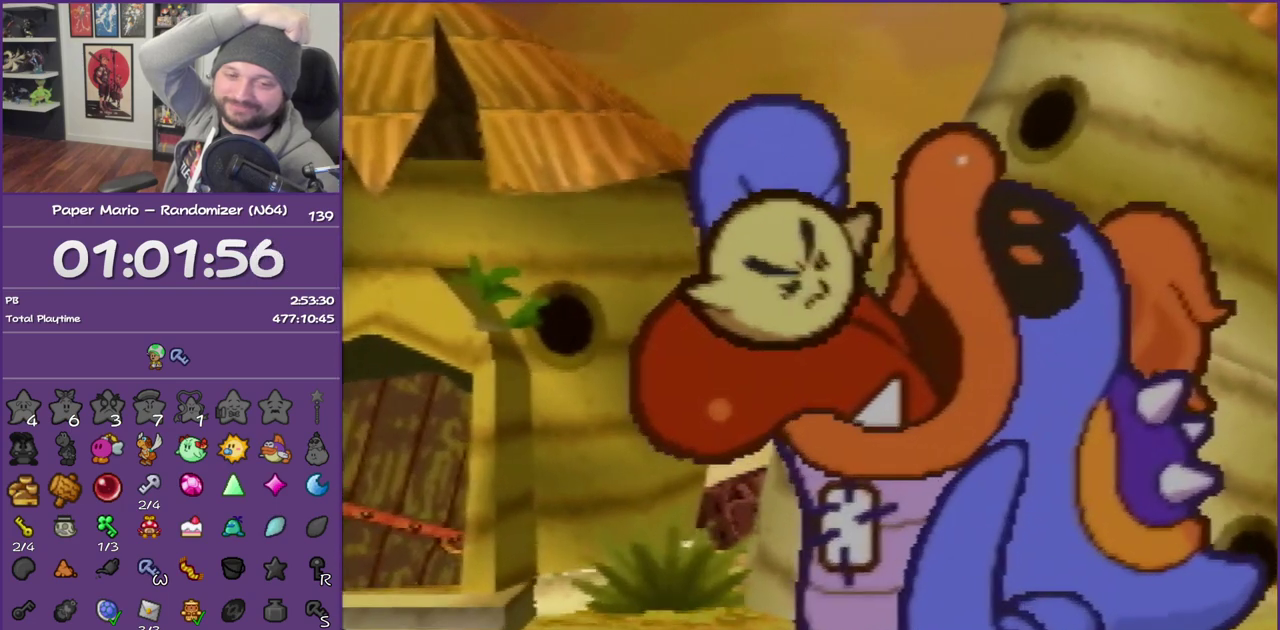
{"buttons": ["B"], "left_stick": "center", "events": []}